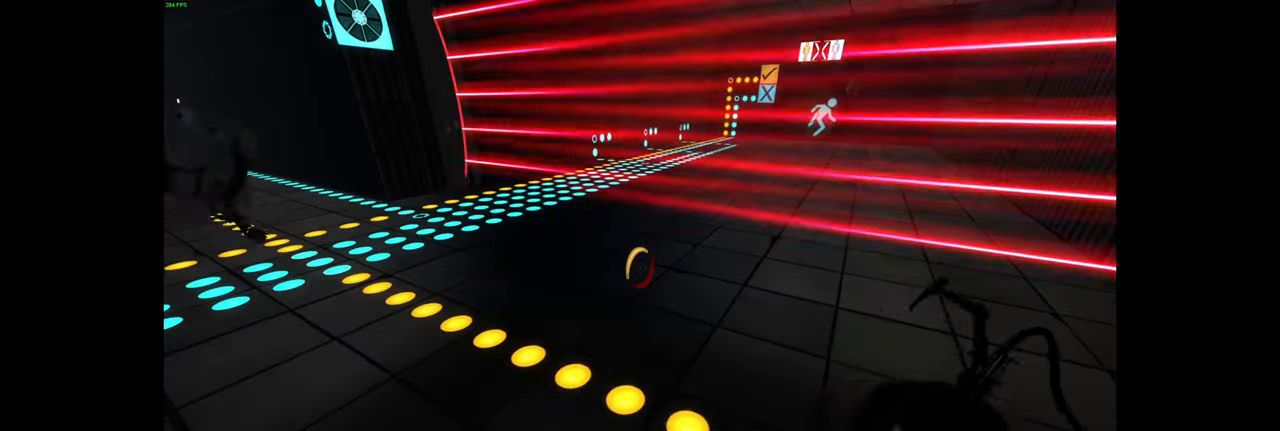
Gameplay with keyboard and mouse; each line is a JSON object with the keys and mouse buttons held at the frame after it. "events" lists presses ("down") and releases ("up") of "a", "d", "e", "f", "q", "r", "s", "shift", "space", "tab", "w", "mouse_left", "mouse_wheel", "mouse_right", "mouse_mb4" and "mouse_mb5" between this image and that frame as [ms after this image, input, new state], when the widget could be followed in between; "ctrl" appears only as held states. "mouse_left", "mouse_wheel", "mouse_right", "mouse_mb4", "mouse_mb5" = the "left", "wheel", "right", "mb4", "mb5" buttons of the "mouse" list. No other keys are recorded. "wheel" means that the mouse wheel is clicked or scrolled. Mouse movement is not recorded.
{"keys": ["a", "w"], "mouse": [], "events": [[300, "w", "down"], [417, "a", "down"]]}
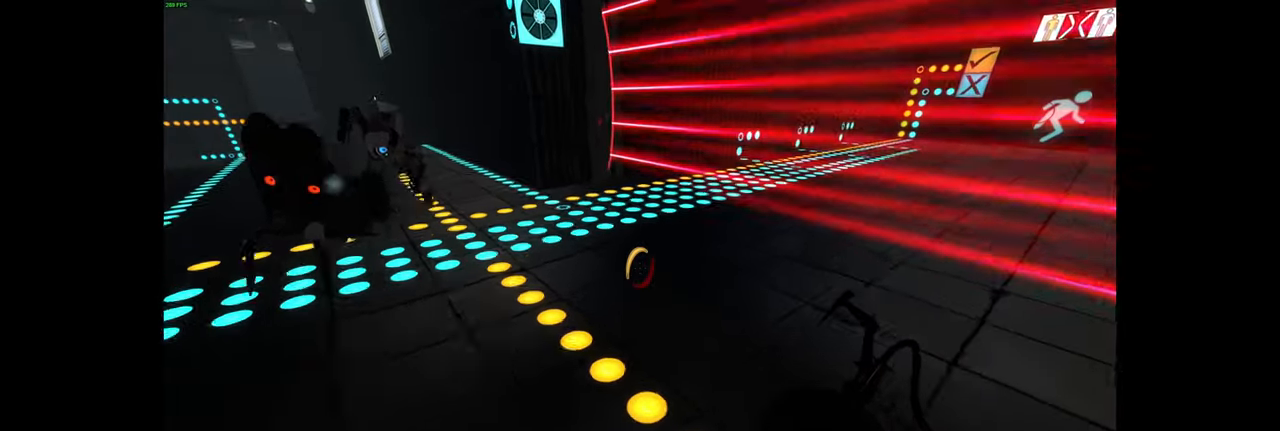
{"keys": [], "mouse": [], "events": [[67, "w", "up"], [100, "a", "up"]]}
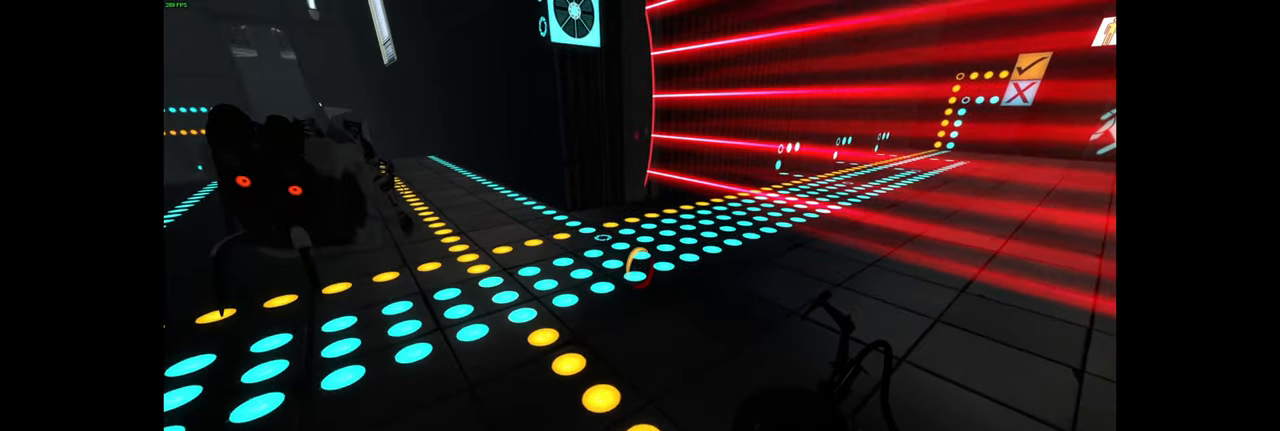
{"keys": ["a", "w"], "mouse": [], "events": [[250, "w", "down"], [367, "a", "down"]]}
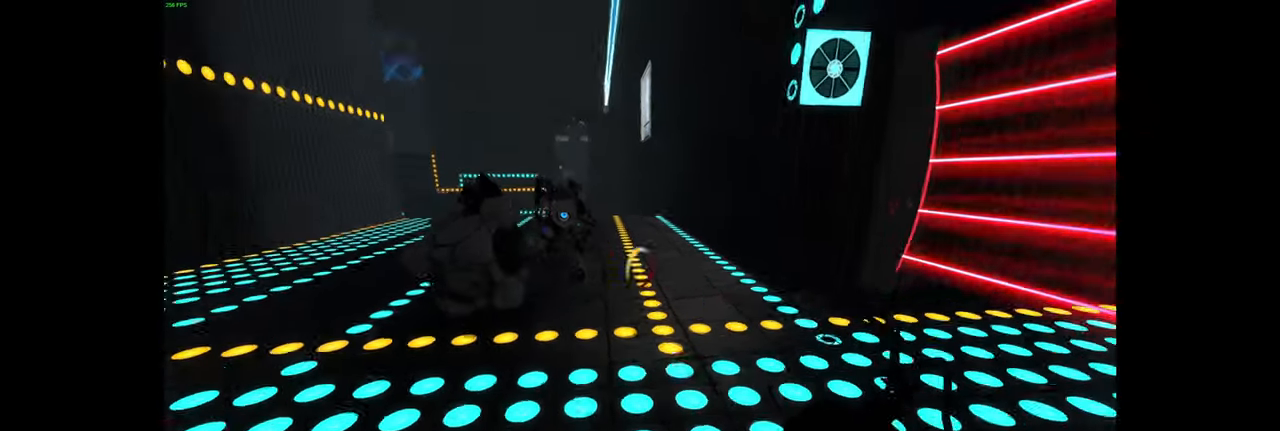
{"keys": [], "mouse": [], "events": [[50, "a", "up"], [67, "w", "up"]]}
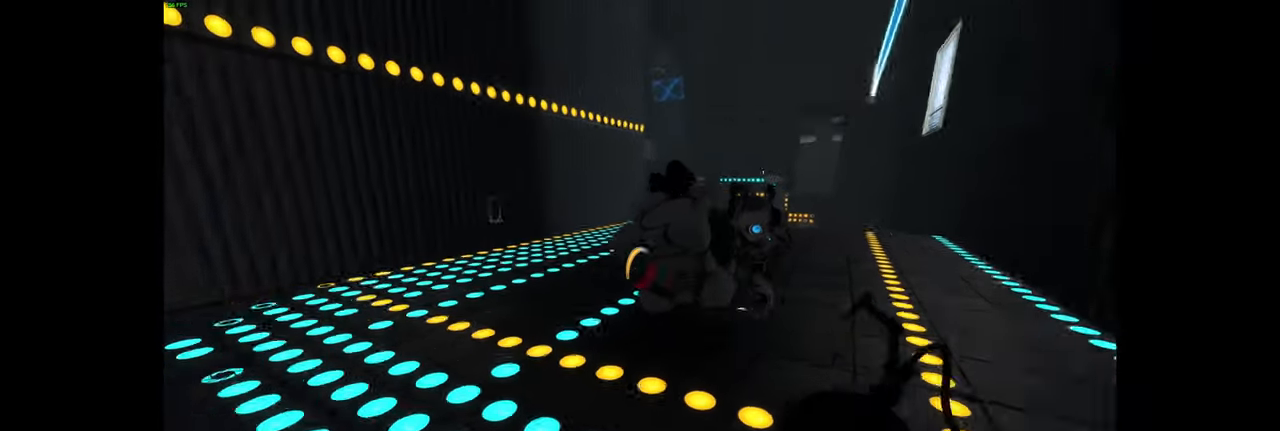
{"keys": [], "mouse": [], "events": [[67, "w", "down"], [284, "w", "up"]]}
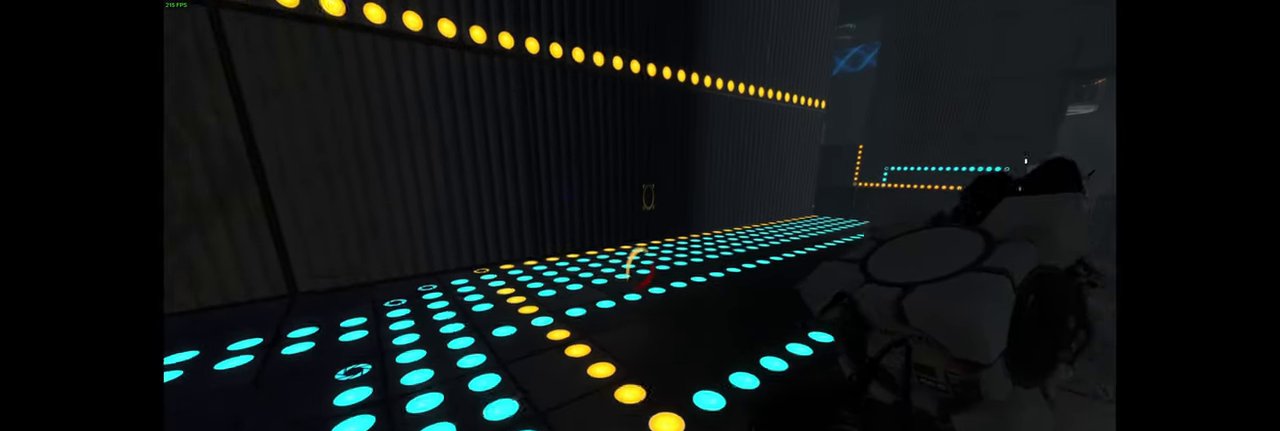
{"keys": [], "mouse": [], "events": []}
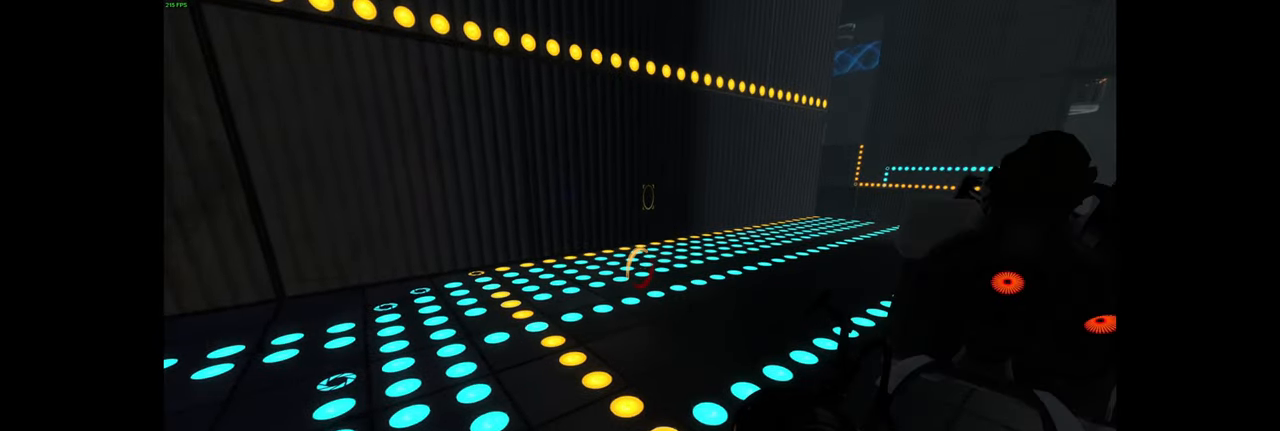
{"keys": [], "mouse": [], "events": []}
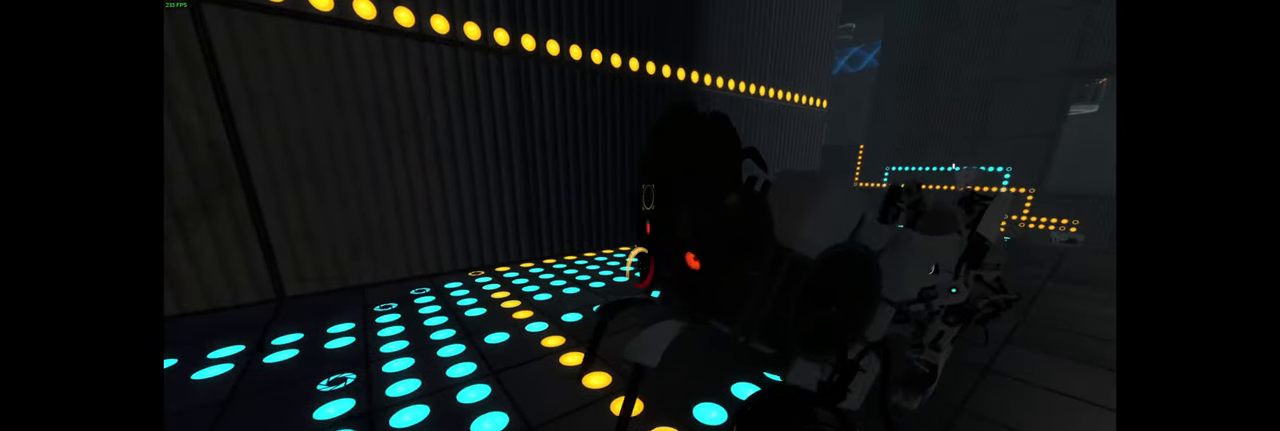
{"keys": ["a"], "mouse": [], "events": [[483, "a", "down"]]}
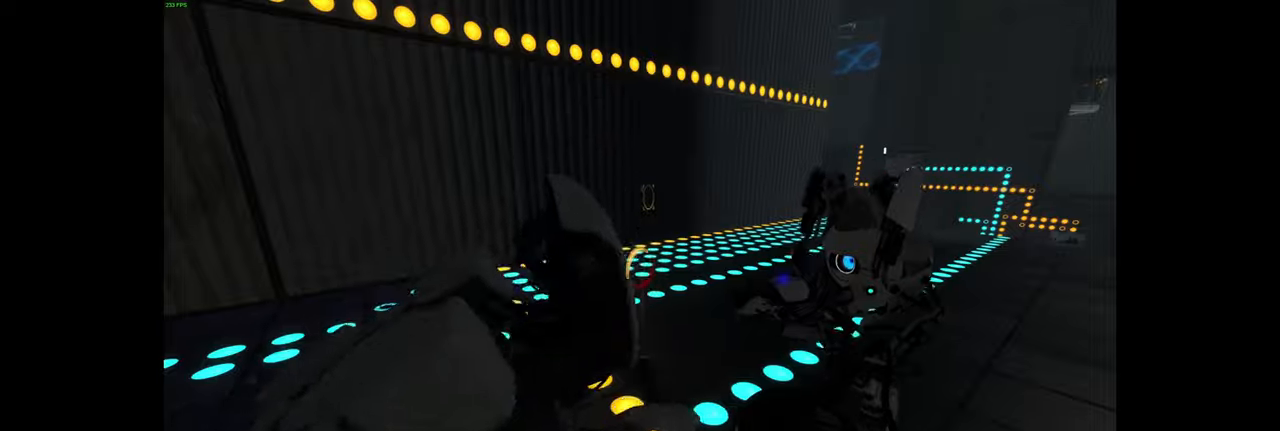
{"keys": [], "mouse": [], "events": [[16, "w", "down"], [150, "w", "up"], [183, "a", "up"], [466, "d", "down"], [500, "d", "up"]]}
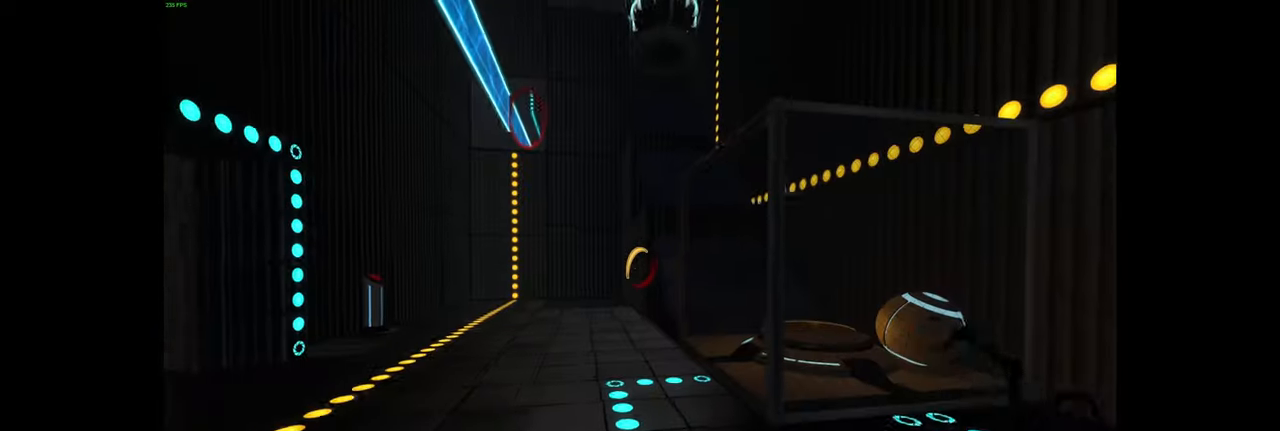
{"keys": ["w"], "mouse": [], "events": [[16, "shift", "down"], [66, "a", "down"], [166, "w", "down"], [216, "shift", "up"], [250, "a", "up"], [333, "space", "down"], [366, "space", "up"], [383, "d", "down"], [483, "d", "up"]]}
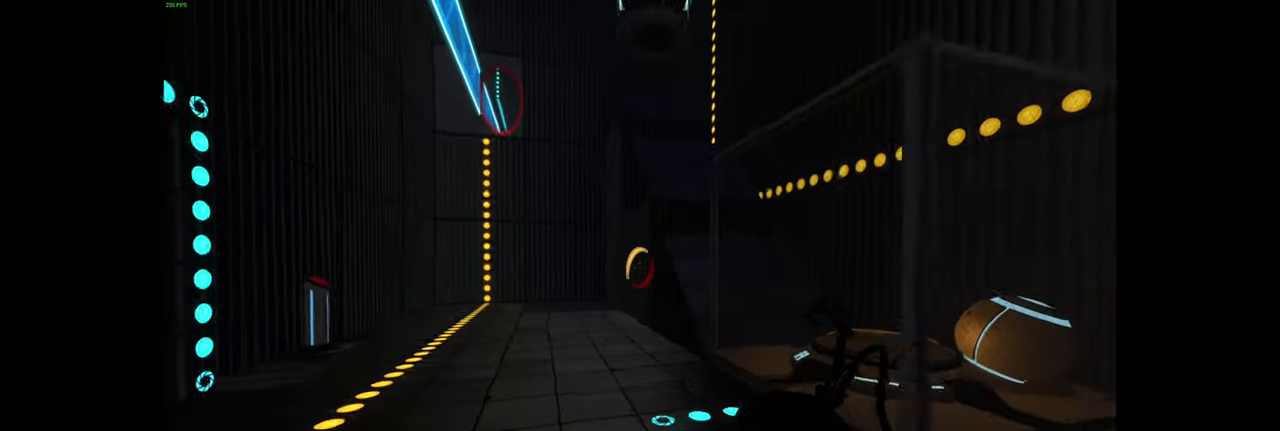
{"keys": ["a", "w"], "mouse": [], "events": [[83, "w", "up"], [266, "w", "down"], [400, "a", "down"]]}
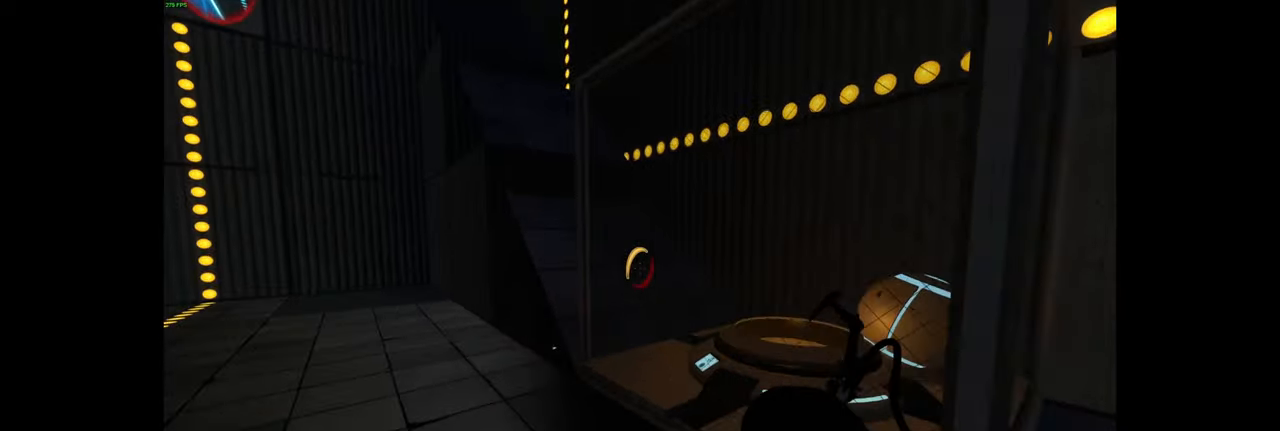
{"keys": ["a"], "mouse": [], "events": [[50, "w", "up"], [166, "w", "down"], [216, "a", "up"], [350, "a", "down"], [366, "w", "up"]]}
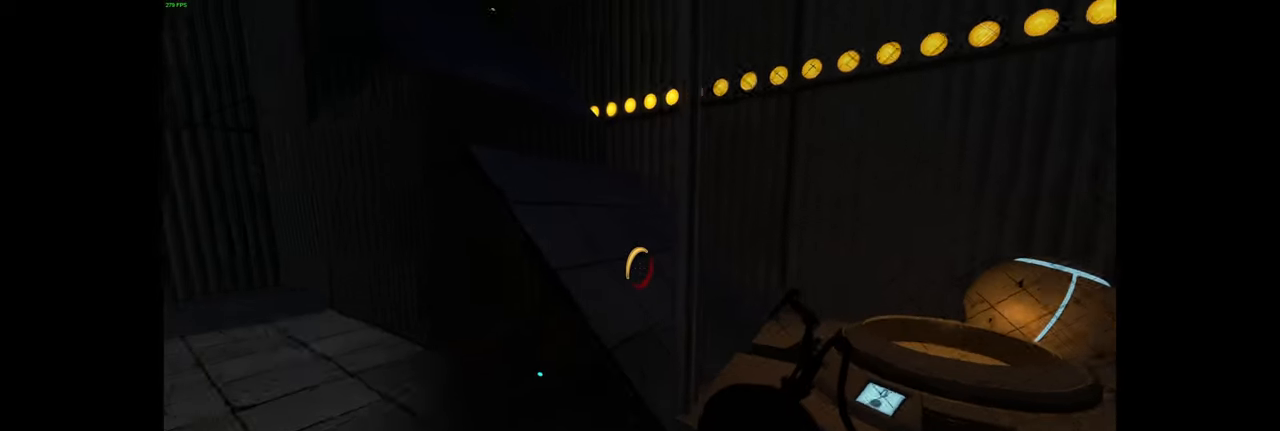
{"keys": ["d"], "mouse": [], "events": [[16, "w", "down"], [50, "a", "up"], [316, "space", "down"], [366, "d", "down"], [400, "w", "up"], [450, "space", "up"]]}
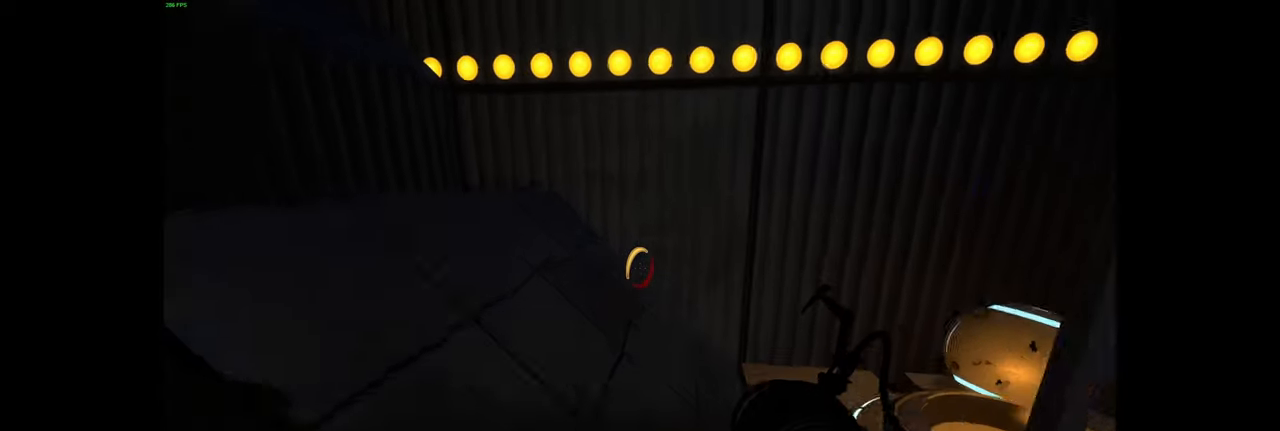
{"keys": [], "mouse": [], "events": [[100, "w", "down"], [250, "d", "up"], [366, "w", "up"]]}
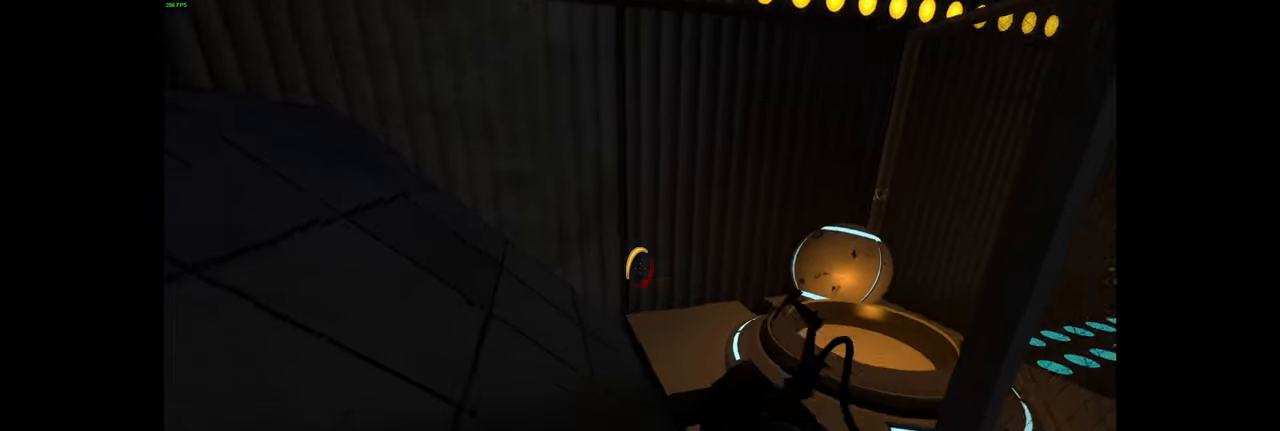
{"keys": ["w"], "mouse": [], "events": [[166, "d", "down"], [283, "d", "up"], [316, "w", "down"]]}
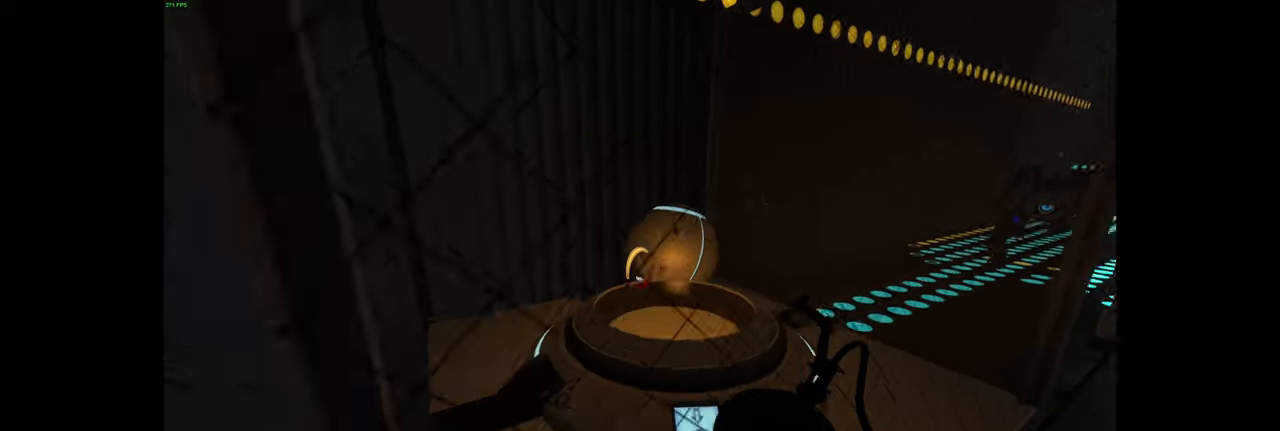
{"keys": [], "mouse": [], "events": [[16, "w", "up"], [50, "e", "down"], [133, "e", "up"]]}
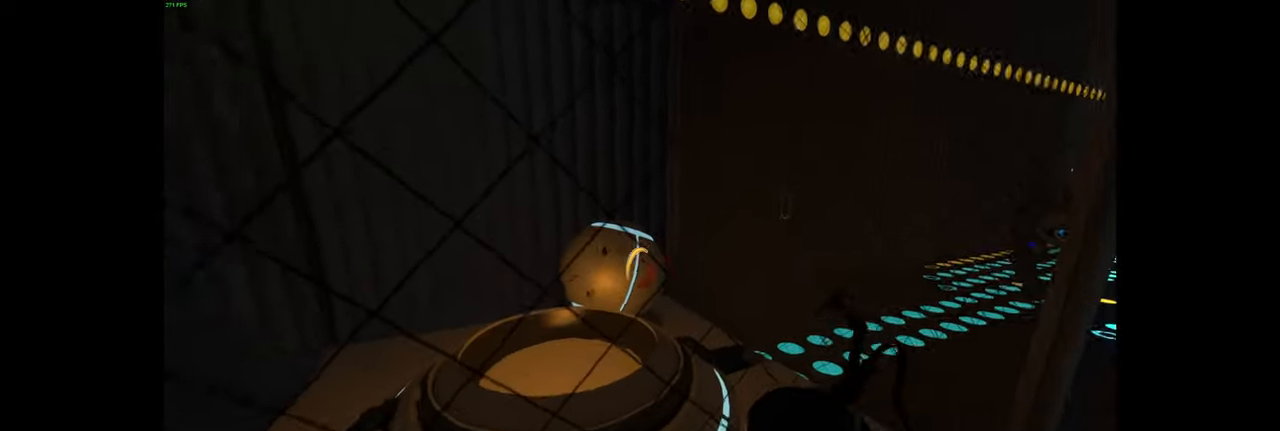
{"keys": [], "mouse": [], "events": [[116, "a", "down"], [250, "a", "up"]]}
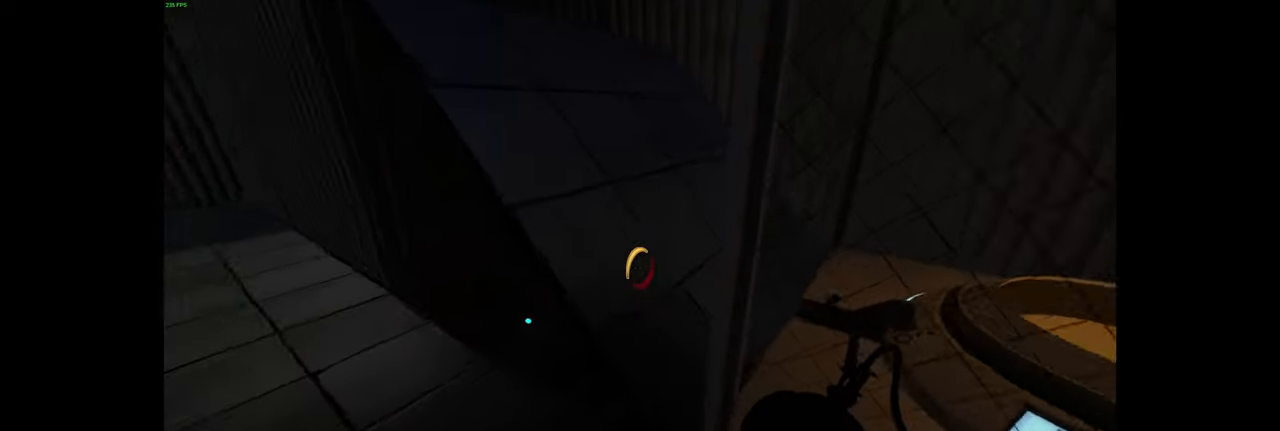
{"keys": ["w"], "mouse": [], "events": [[16, "s", "down"], [66, "a", "down"], [183, "a", "up"], [216, "s", "up"], [366, "w", "down"]]}
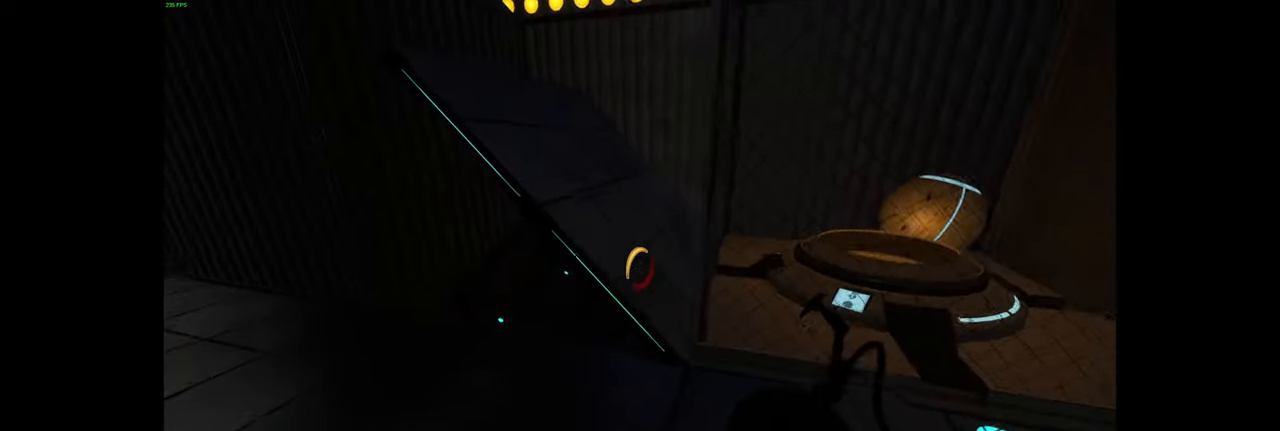
{"keys": ["a", "w"], "mouse": [], "events": [[184, "space", "down"], [250, "a", "down"], [284, "space", "up"]]}
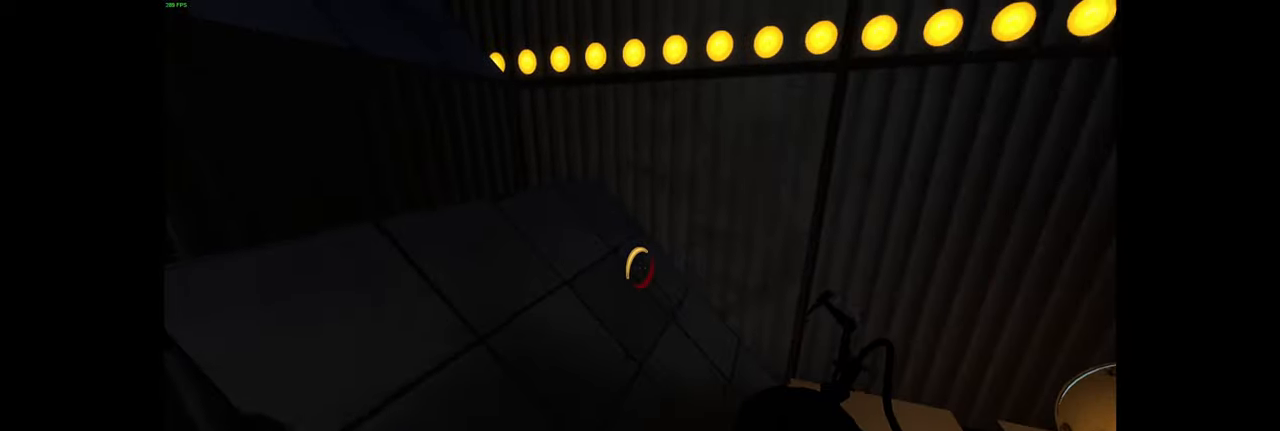
{"keys": [], "mouse": [], "events": [[50, "a", "up"], [167, "d", "down"], [317, "d", "up"], [334, "w", "up"]]}
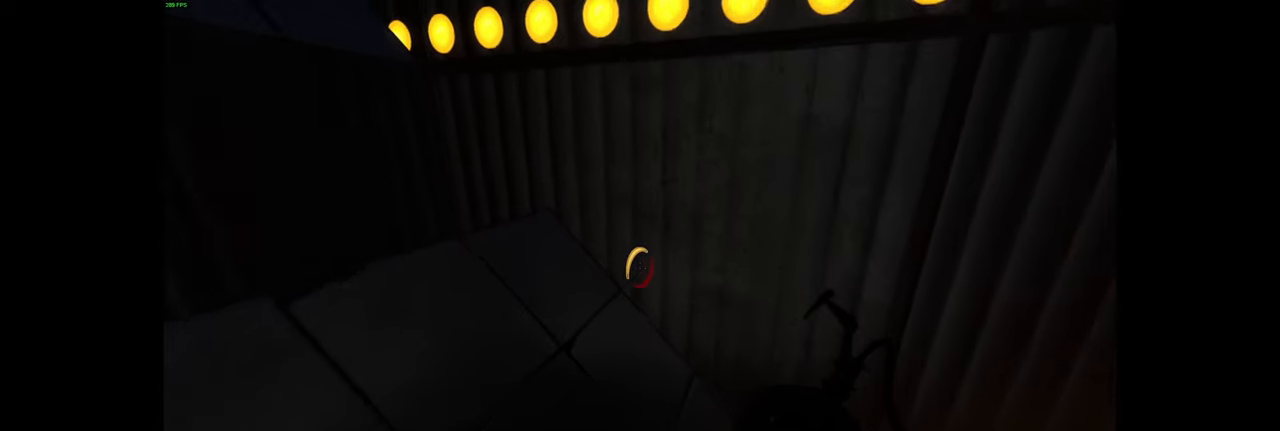
{"keys": ["d", "w"], "mouse": [], "events": [[417, "w", "down"], [450, "d", "down"]]}
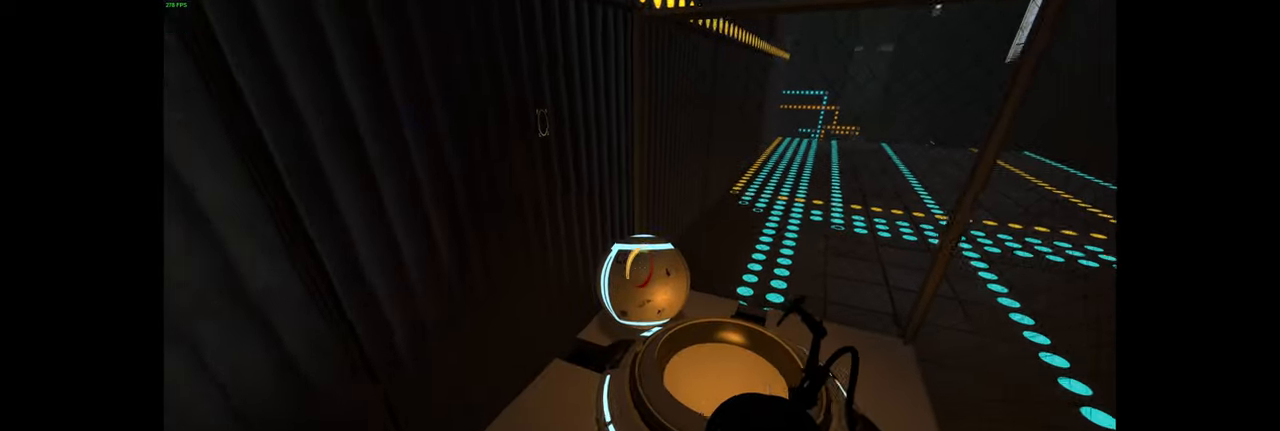
{"keys": [], "mouse": [], "events": [[17, "w", "up"], [50, "d", "up"]]}
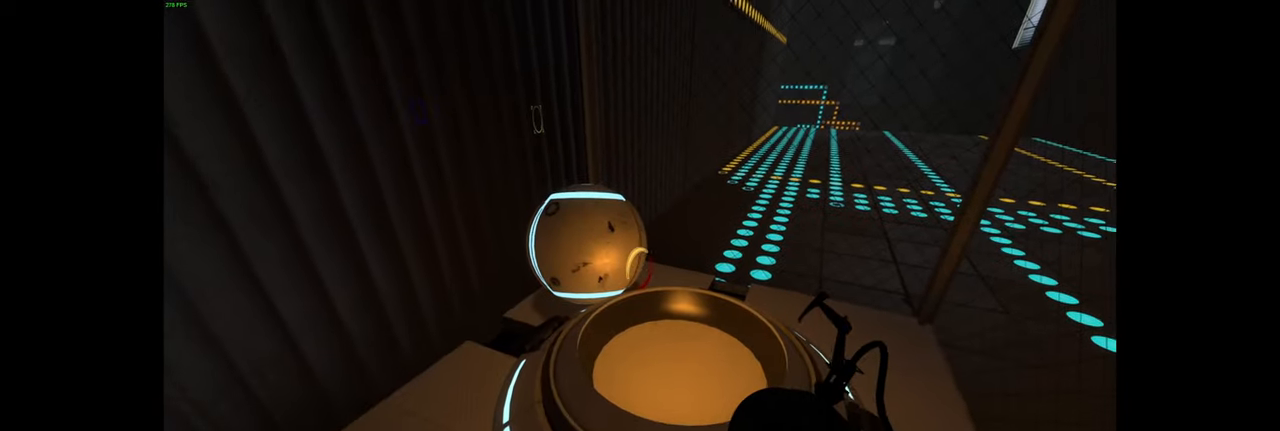
{"keys": [], "mouse": [], "events": [[167, "w", "down"], [200, "a", "down"], [284, "w", "up"], [317, "a", "up"]]}
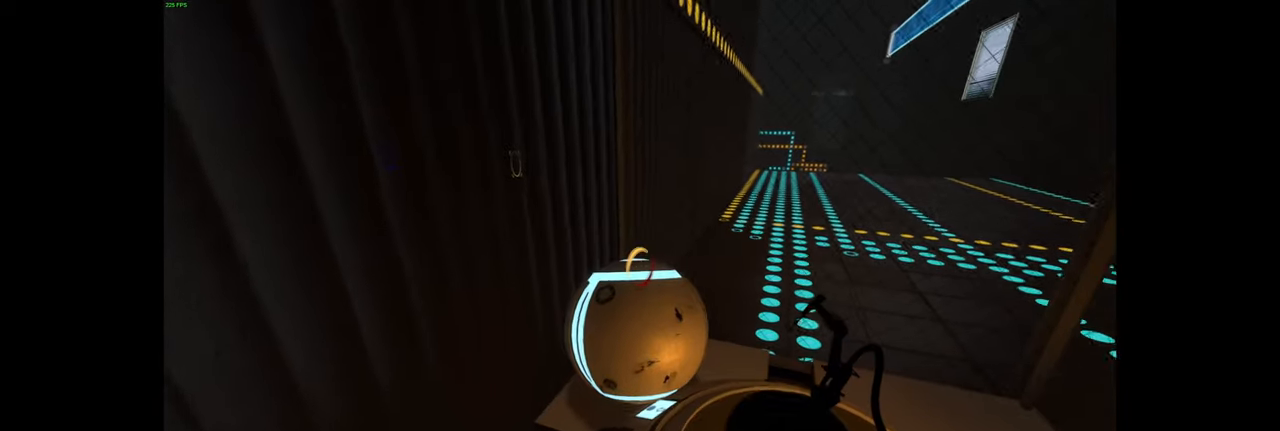
{"keys": [], "mouse": [], "events": []}
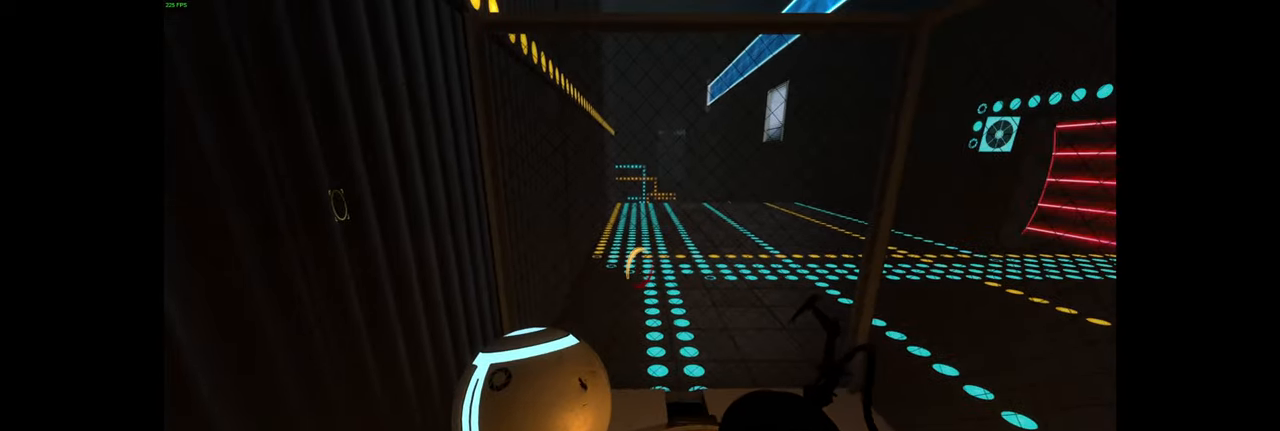
{"keys": [], "mouse": [], "events": [[117, "s", "down"], [184, "s", "up"]]}
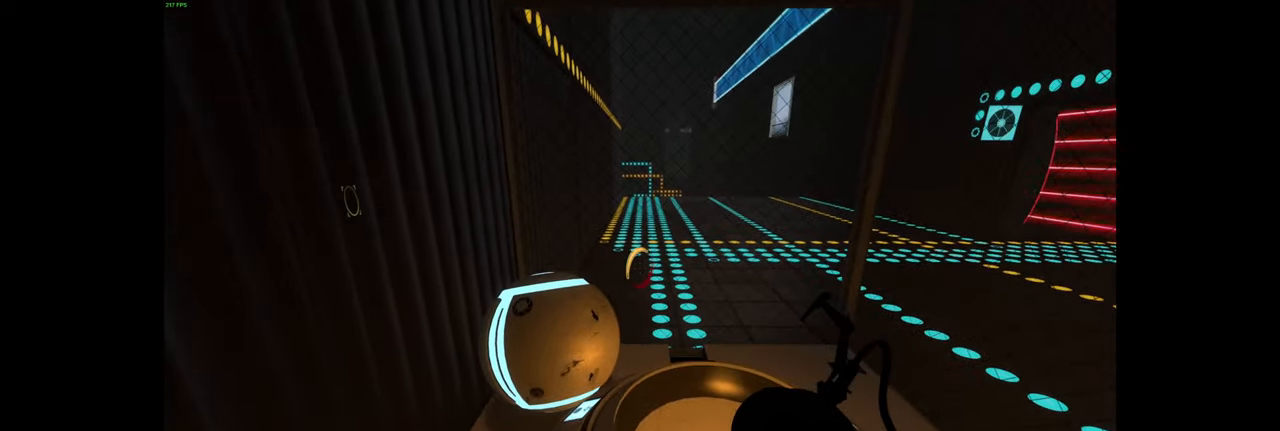
{"keys": [], "mouse": [], "events": [[250, "d", "down"], [367, "d", "up"]]}